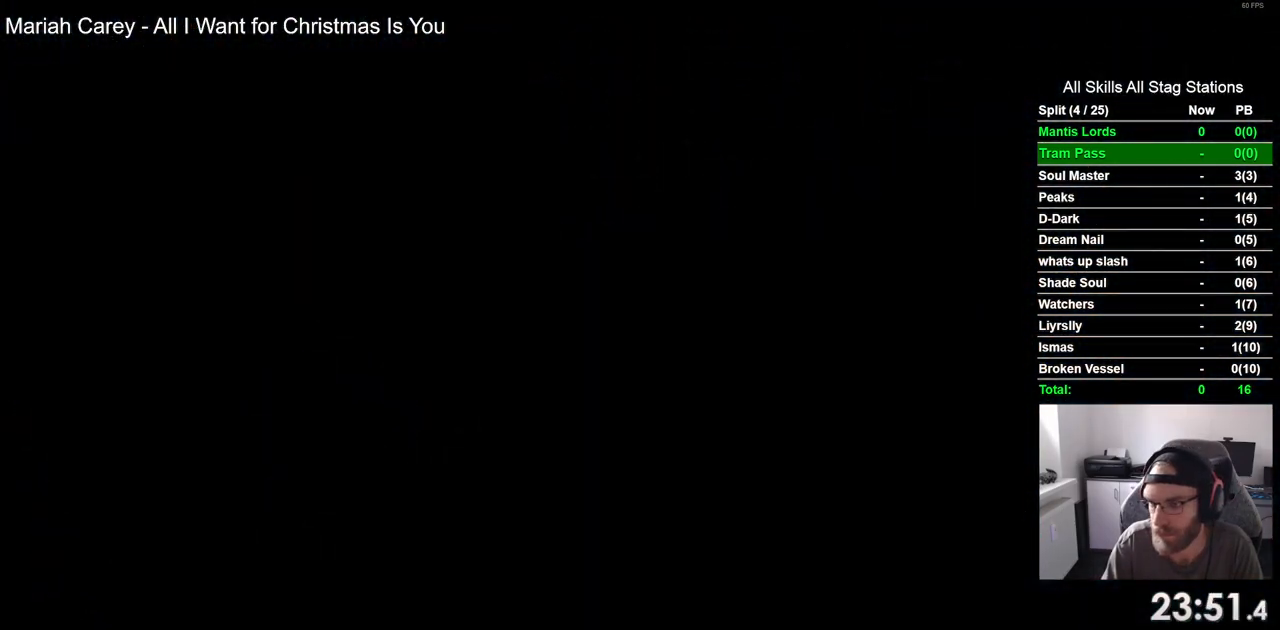
Gameplay with a controller (PlayStation layout); each line is a JSON object with the inputs held at the frame after it (dt_ms = milliseconds from this image to that frame). "events" lists button and stick changes between this image and that frame as [ms after this image, input, new state], when the widget could be followed in between. Not read: L3 R3.
{"dt_ms": 500, "buttons": ["DPAD_LEFT"], "left_stick": "center", "right_stick": "center", "events": []}
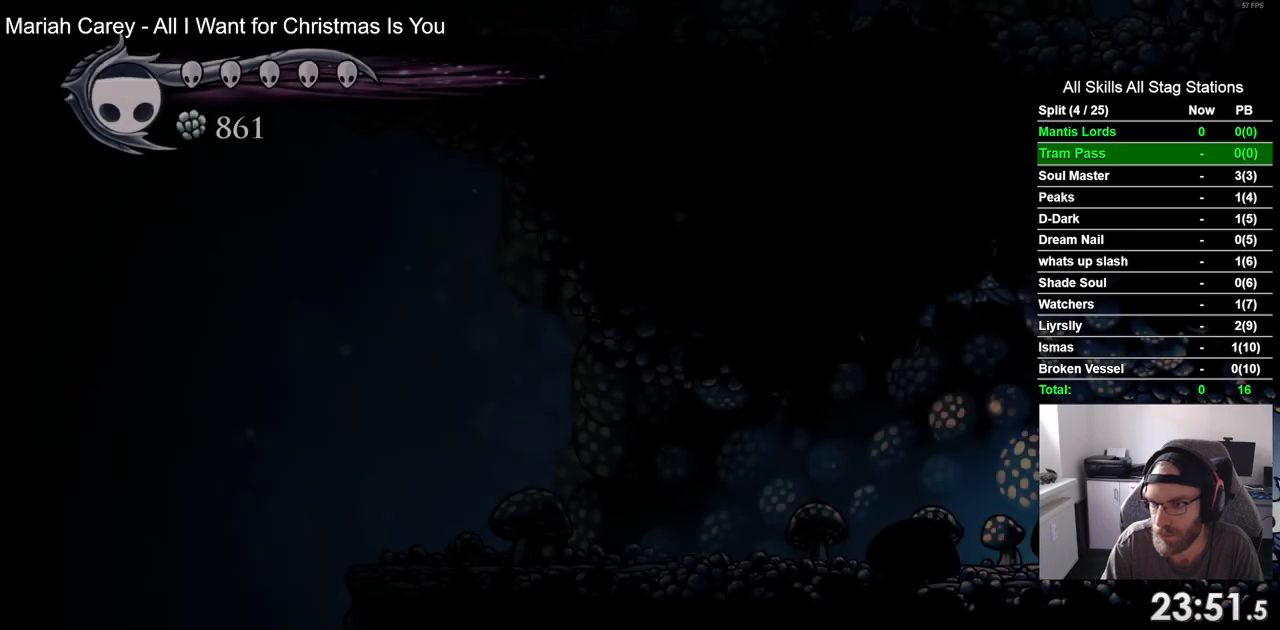
{"dt_ms": 500, "buttons": ["DPAD_LEFT"], "left_stick": "center", "right_stick": "center", "events": [[250, "R2", "down"], [483, "R2", "up"]]}
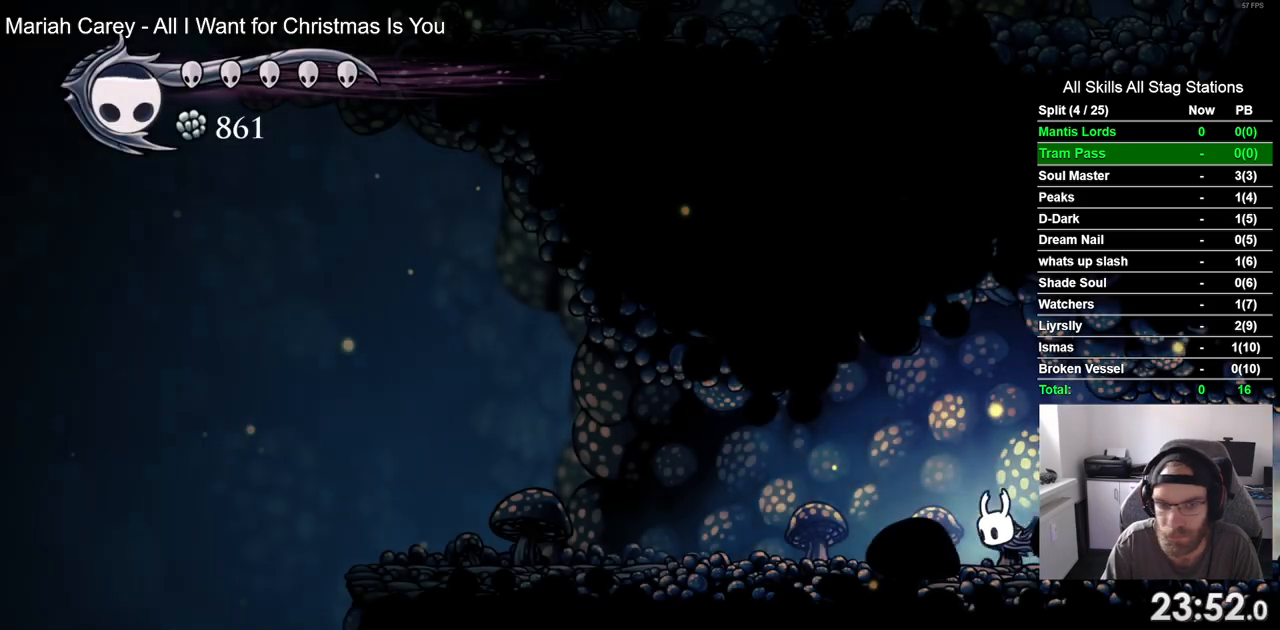
{"dt_ms": 500, "buttons": ["R2", "DPAD_LEFT"], "left_stick": "center", "right_stick": "center", "events": [[367, "R2", "down"]]}
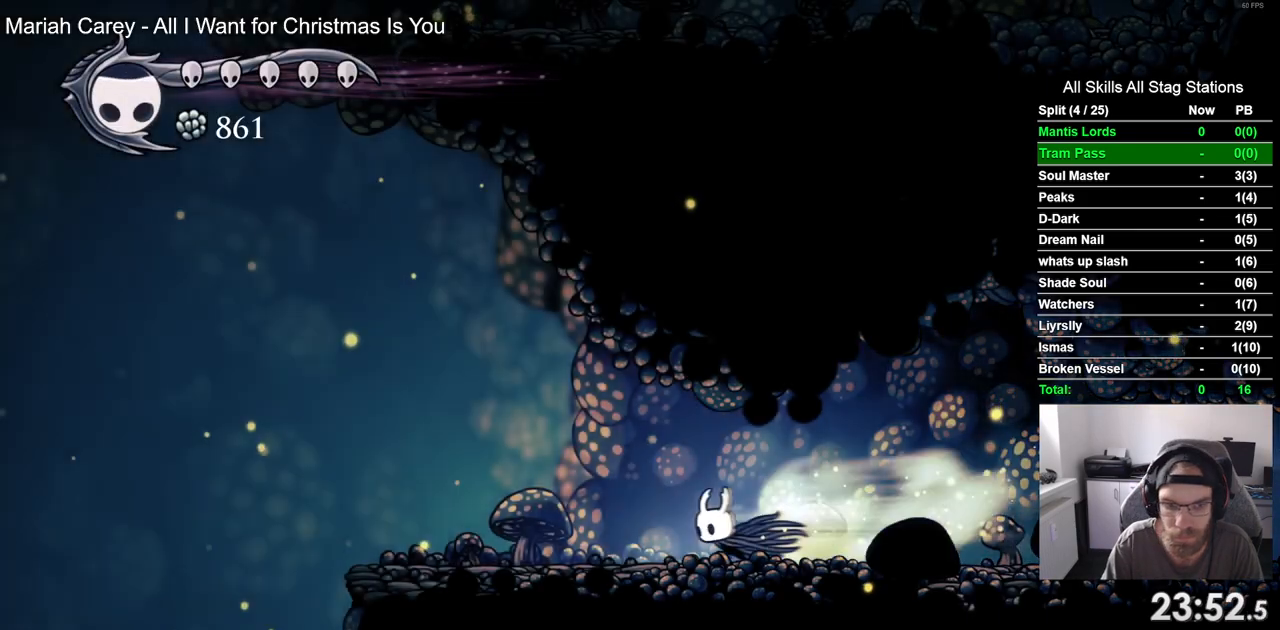
{"dt_ms": 500, "buttons": ["DPAD_LEFT"], "left_stick": "center", "right_stick": "center"}
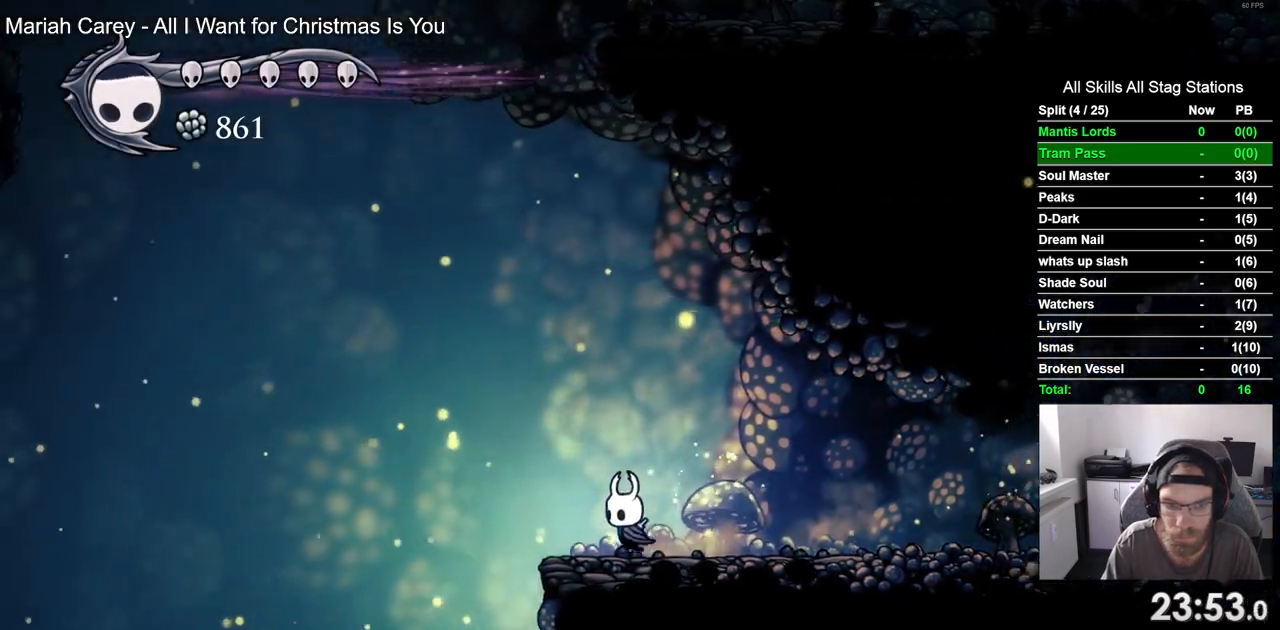
{"dt_ms": 1000, "buttons": ["SQUARE", "DPAD_DOWN", "DPAD_LEFT"], "left_stick": "center", "right_stick": "center"}
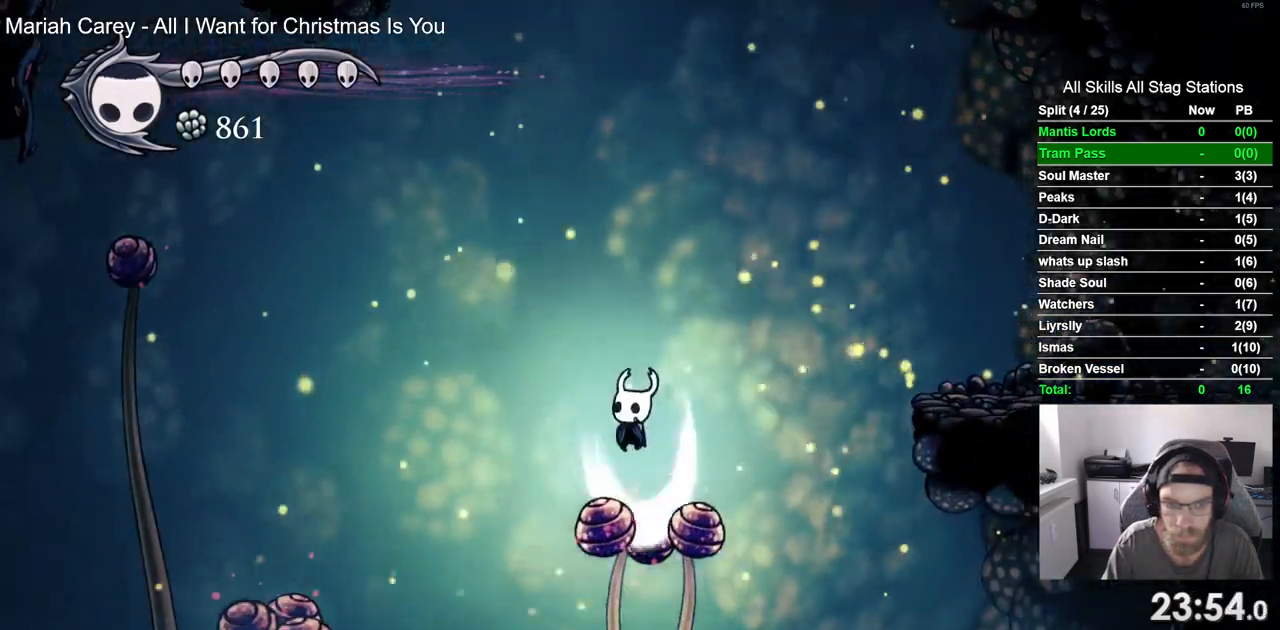
{"dt_ms": 500, "buttons": ["DPAD_LEFT"], "left_stick": "center", "right_stick": "center", "events": [[50, "DPAD_DOWN", "up"], [150, "SQUARE", "up"]]}
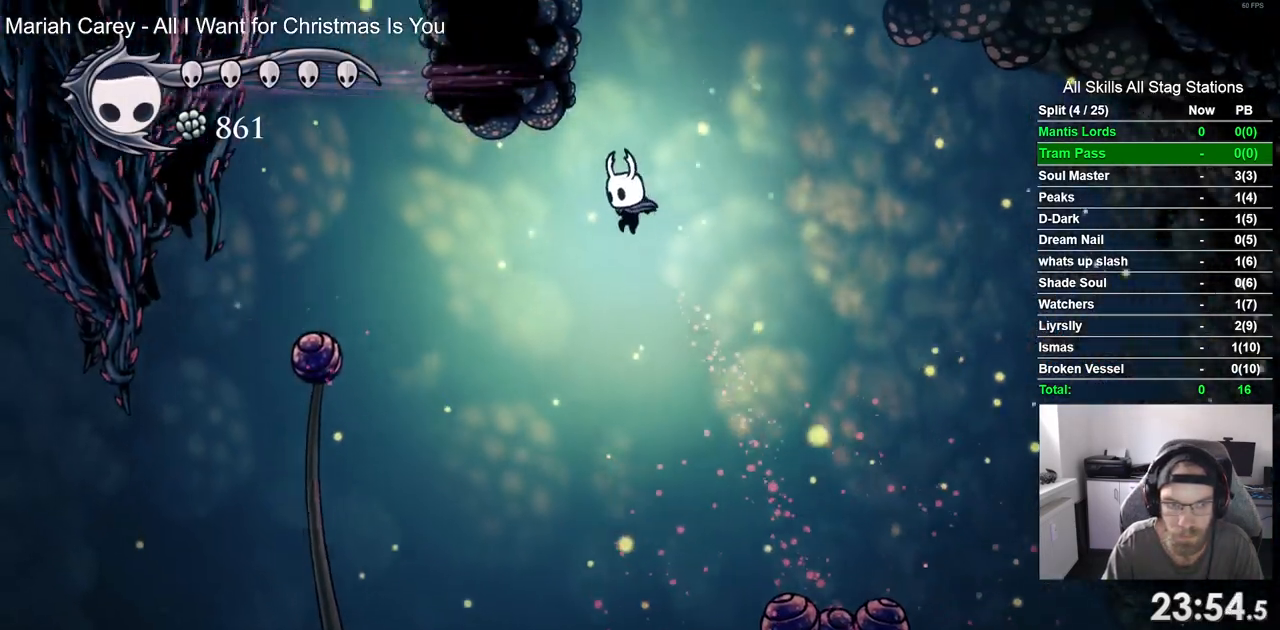
{"dt_ms": 500, "buttons": ["DPAD_LEFT"], "left_stick": "center", "right_stick": "center", "events": []}
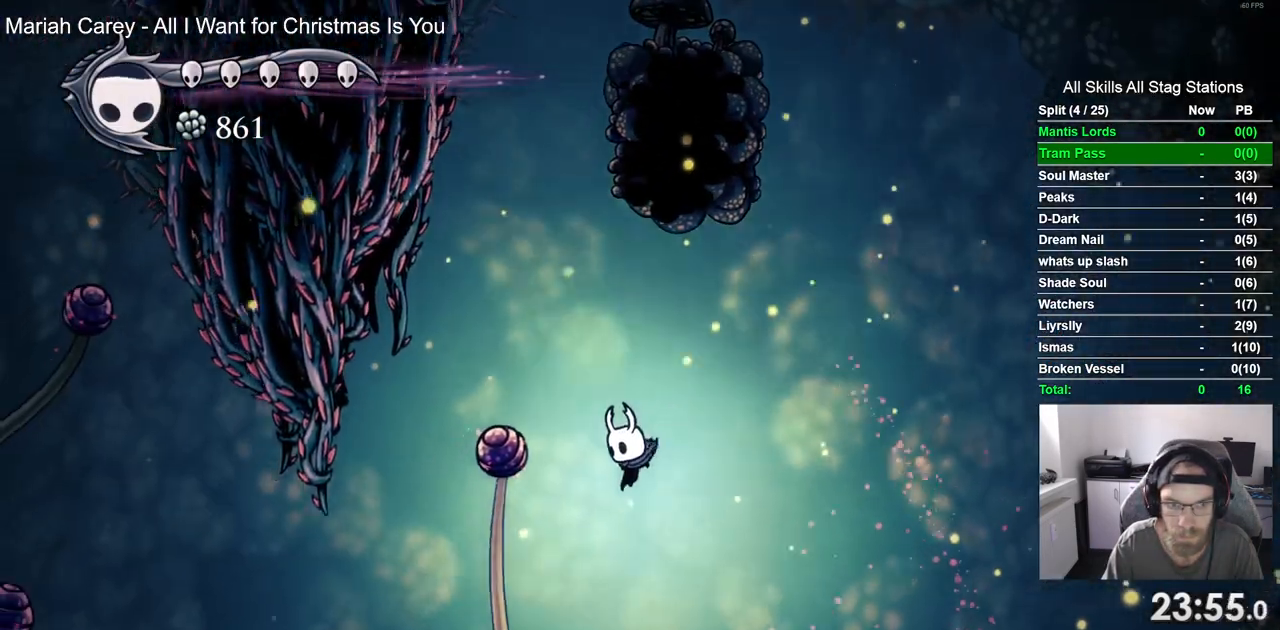
{"dt_ms": 500, "buttons": ["DPAD_DOWN", "DPAD_LEFT"], "left_stick": "center", "right_stick": "center", "events": [[150, "R2", "down"], [333, "R2", "up"], [350, "DPAD_DOWN", "down"]]}
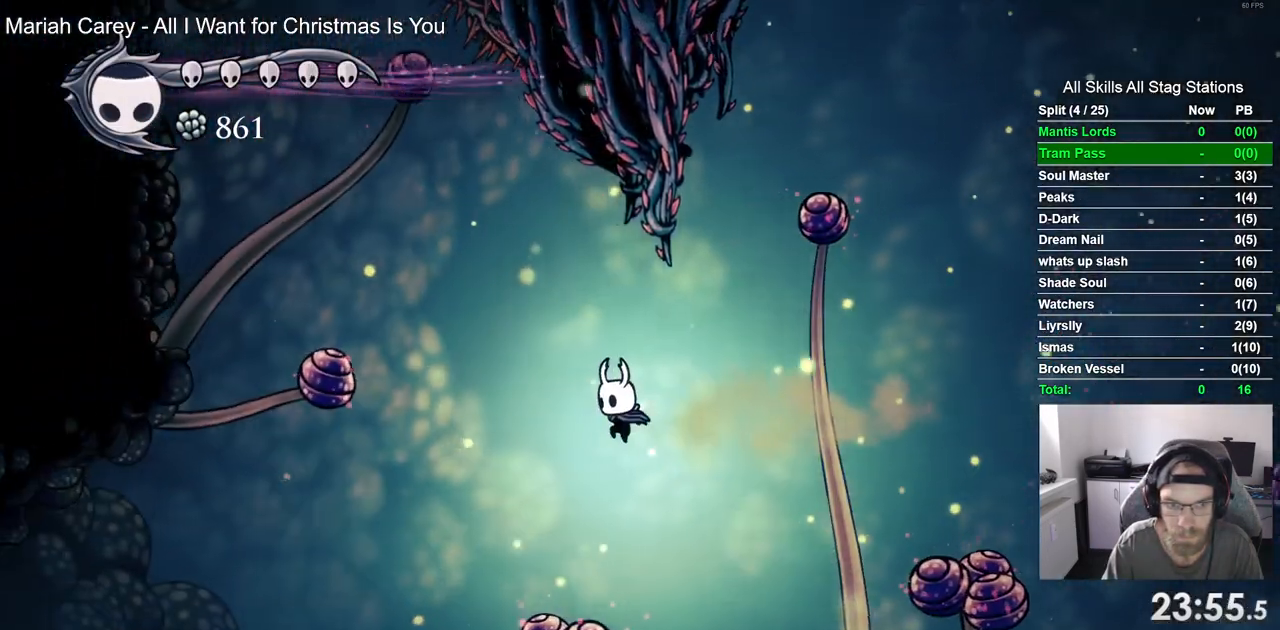
{"dt_ms": 500, "buttons": ["DPAD_LEFT"], "left_stick": "center", "right_stick": "center", "events": [[150, "SQUARE", "down"], [350, "DPAD_DOWN", "up"], [500, "SQUARE", "up"]]}
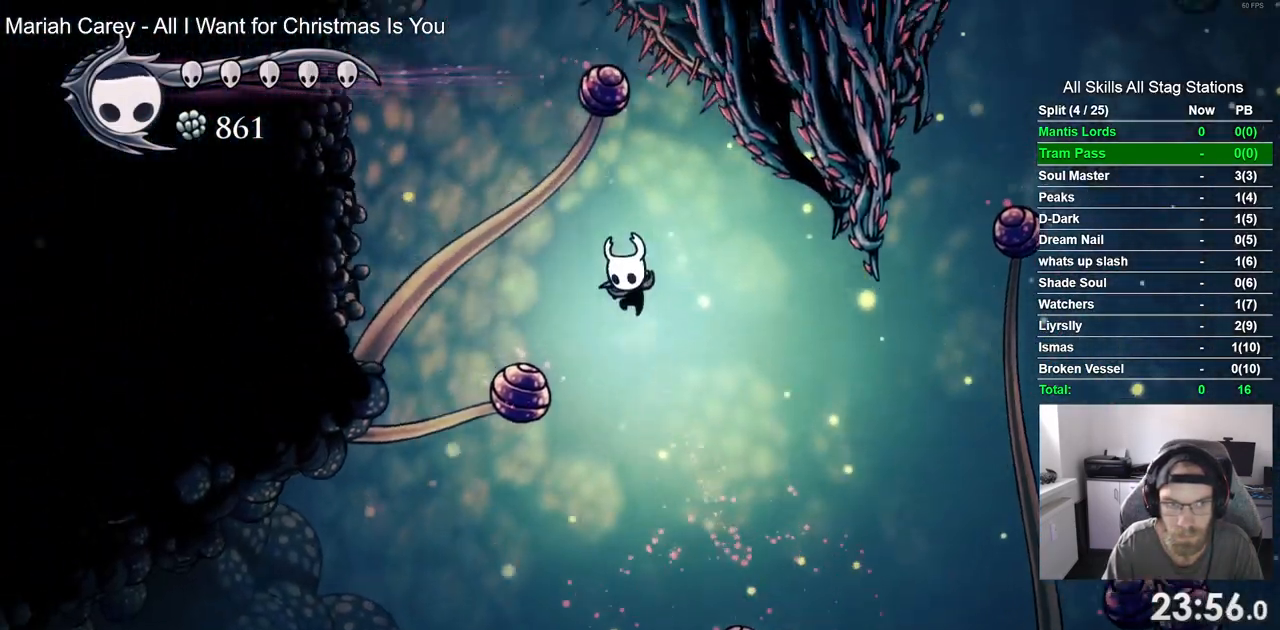
{"dt_ms": 500, "buttons": ["DPAD_LEFT"], "left_stick": "center", "right_stick": "center", "events": [[250, "R1", "down"], [367, "R1", "up"]]}
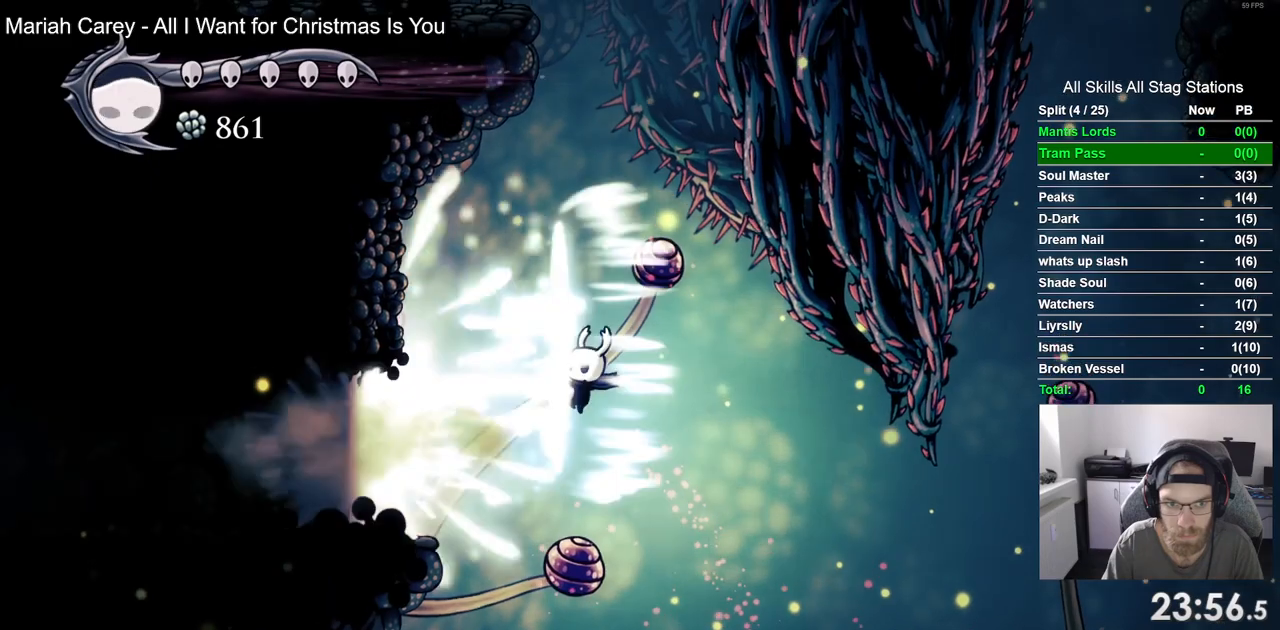
{"dt_ms": 500, "buttons": ["DPAD_LEFT"], "left_stick": "center", "right_stick": "center", "events": [[200, "R2", "down"], [433, "R2", "up"]]}
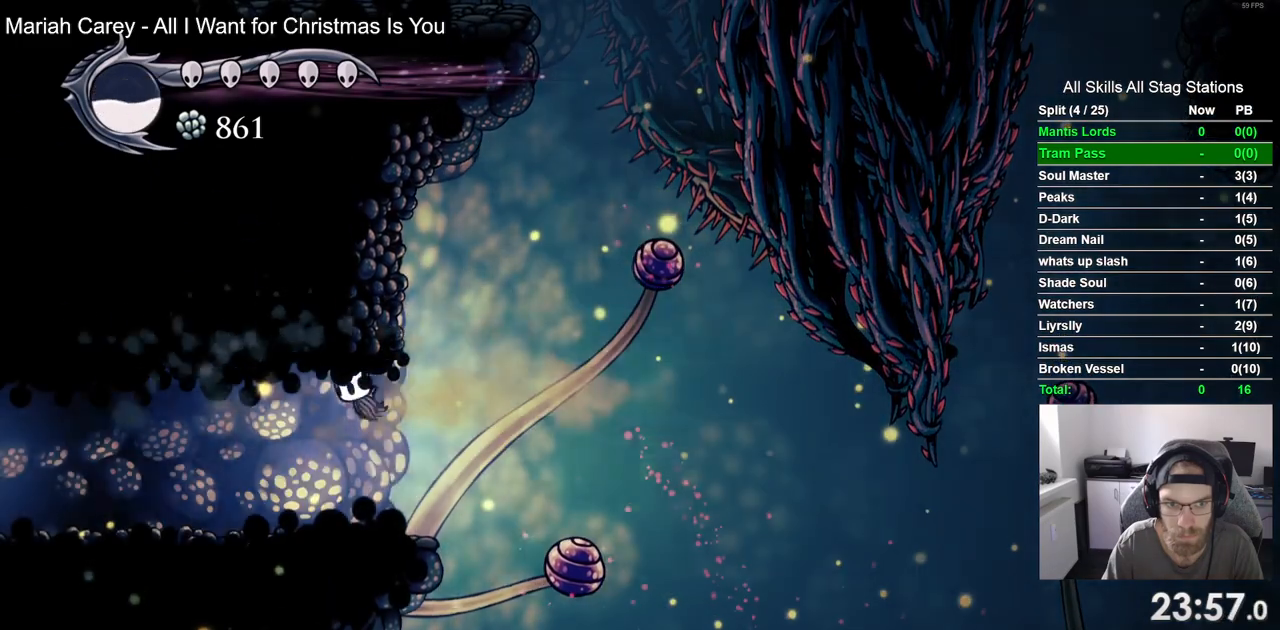
{"dt_ms": 500, "buttons": ["R2", "DPAD_LEFT"], "left_stick": "center", "right_stick": "center"}
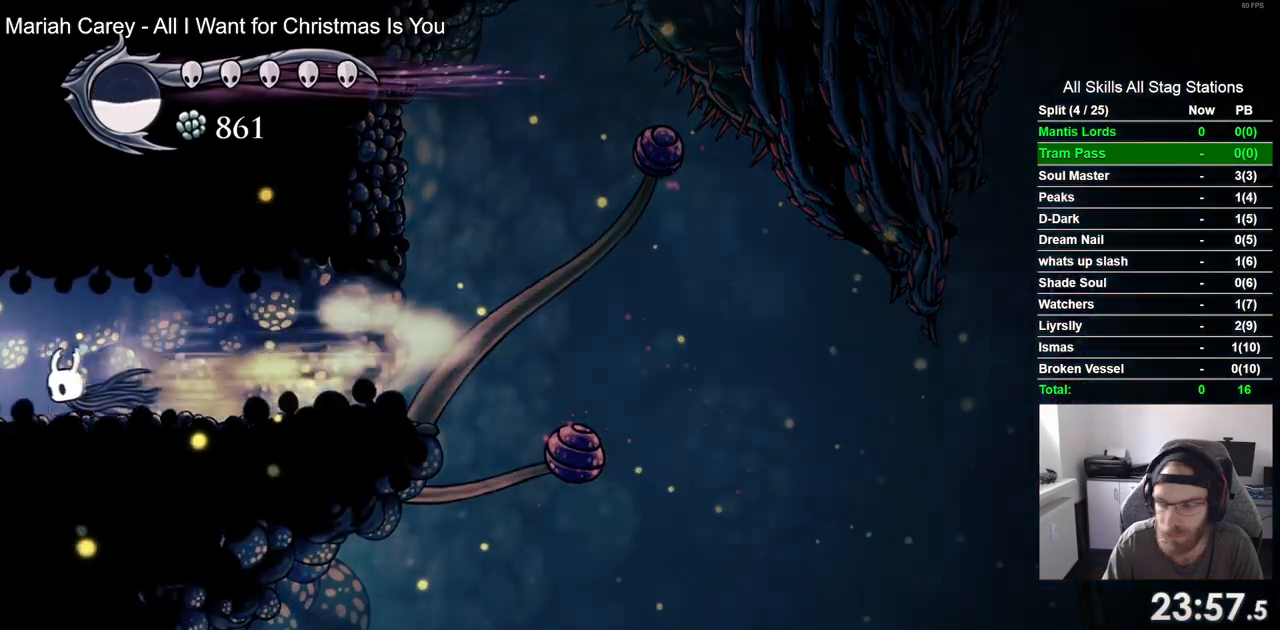
{"dt_ms": 500, "buttons": ["DPAD_LEFT"], "left_stick": "center", "right_stick": "center", "events": [[33, "R2", "up"]]}
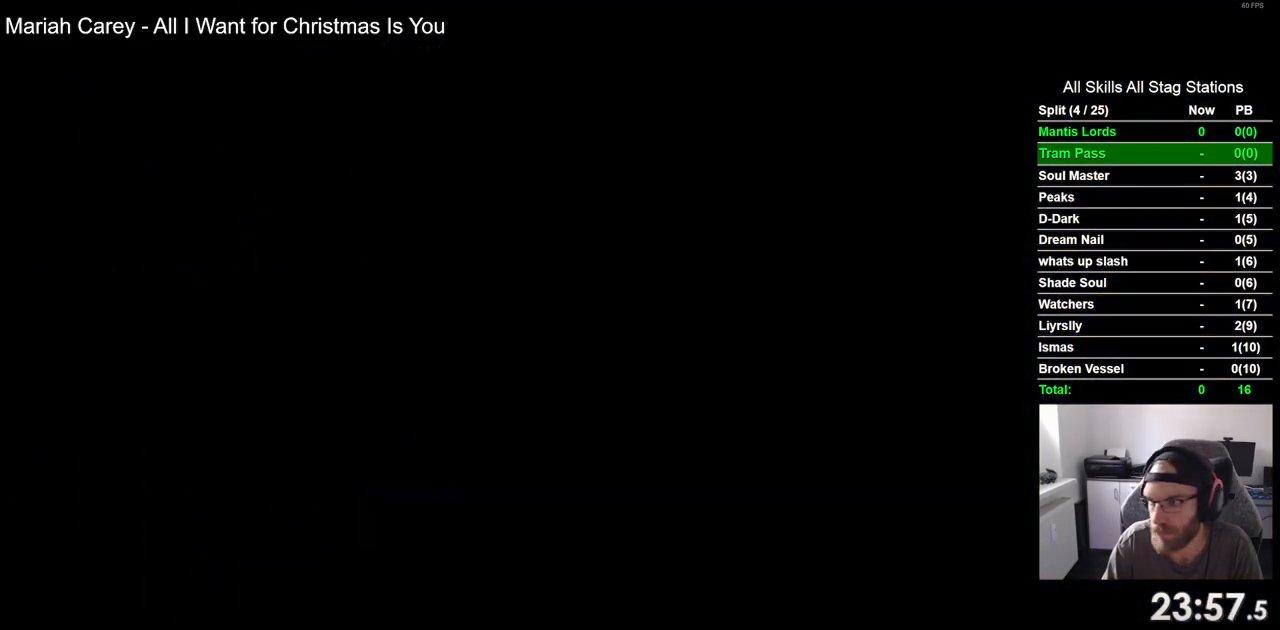
{"dt_ms": 500, "buttons": ["DPAD_LEFT"], "left_stick": "center", "right_stick": "center", "events": []}
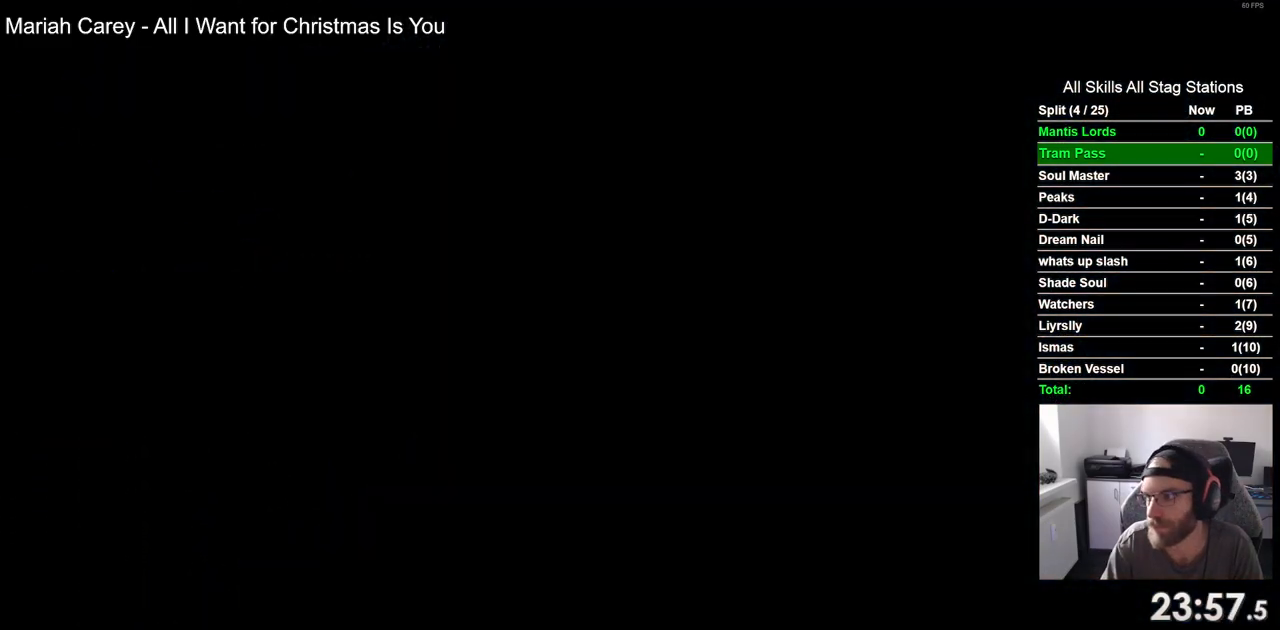
{"dt_ms": 500, "buttons": ["DPAD_LEFT"], "left_stick": "center", "right_stick": "center", "events": []}
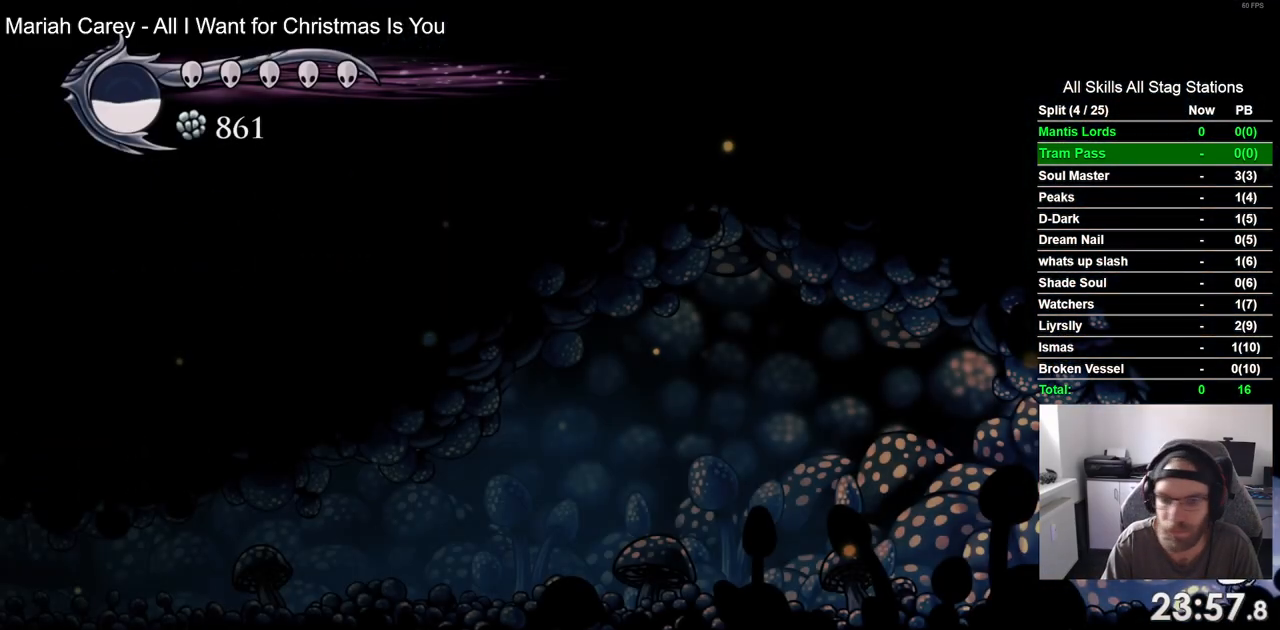
{"dt_ms": 500, "buttons": ["DPAD_LEFT"], "left_stick": "center", "right_stick": "center", "events": [[167, "R2", "down"], [350, "R2", "up"]]}
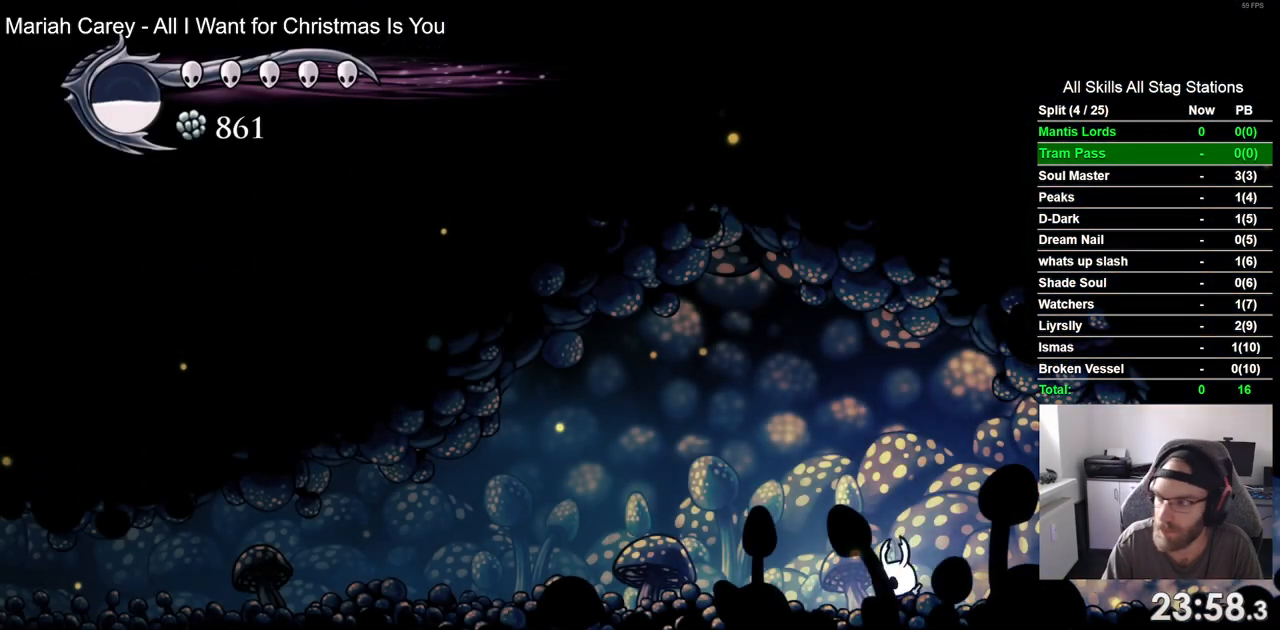
{"dt_ms": 500, "buttons": ["DPAD_LEFT"], "left_stick": "center", "right_stick": "center", "events": [[217, "R2", "down"], [417, "R2", "up"]]}
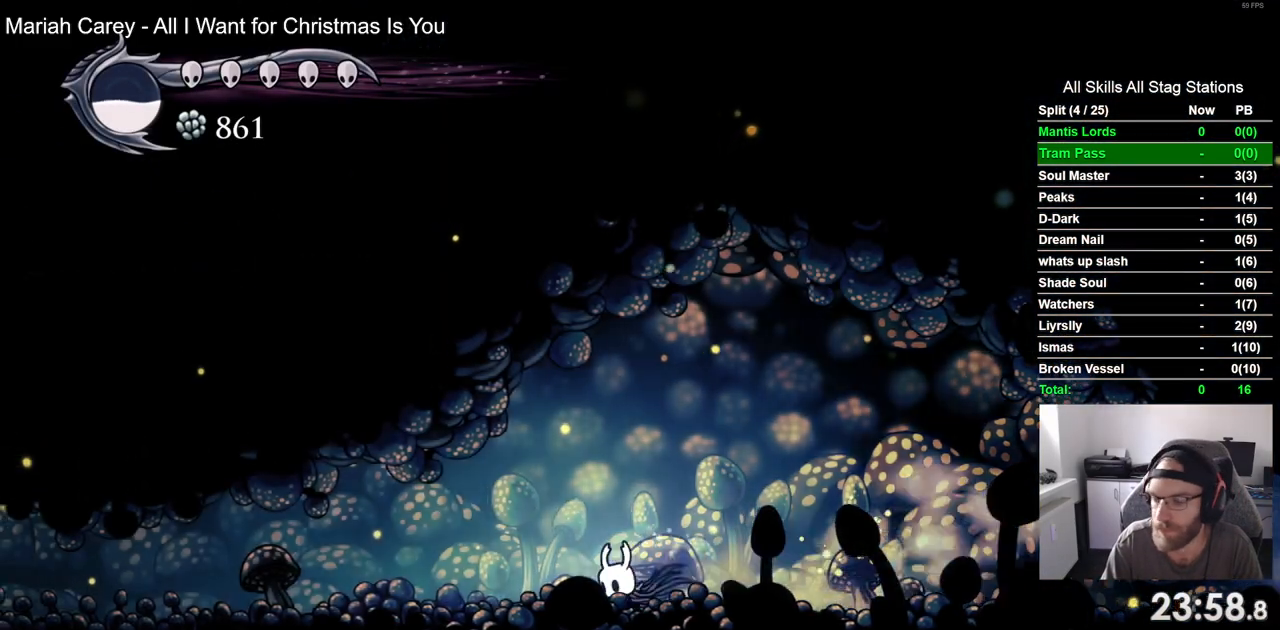
{"dt_ms": 500, "buttons": ["DPAD_LEFT"], "left_stick": "center", "right_stick": "center", "events": [[283, "R2", "down"], [500, "R2", "up"]]}
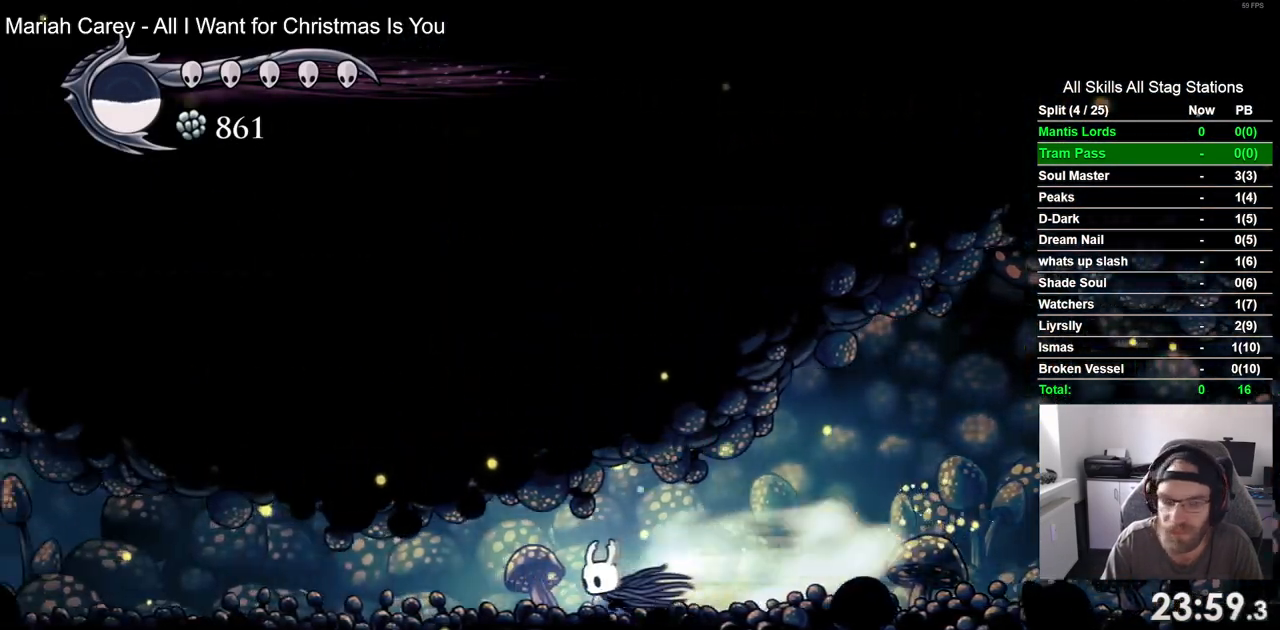
{"dt_ms": 500, "buttons": ["R2", "DPAD_LEFT"], "left_stick": "center", "right_stick": "center", "events": [[433, "R2", "down"]]}
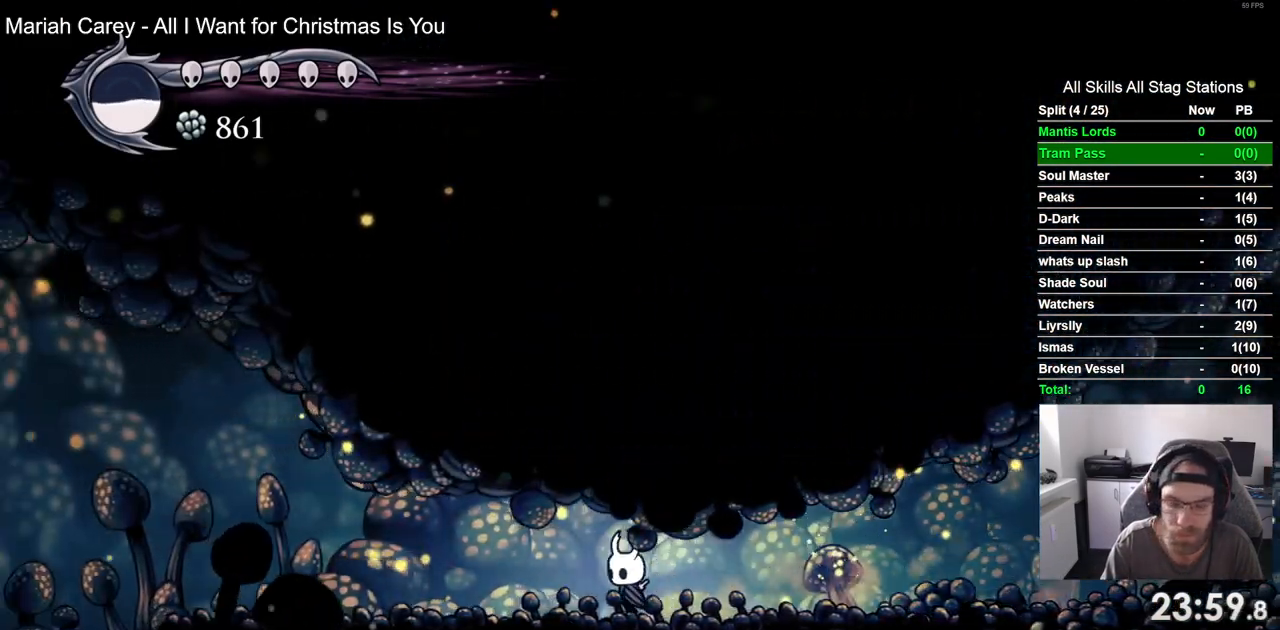
{"dt_ms": 500, "buttons": ["DPAD_LEFT"], "left_stick": "center", "right_stick": "center", "events": [[150, "R2", "up"]]}
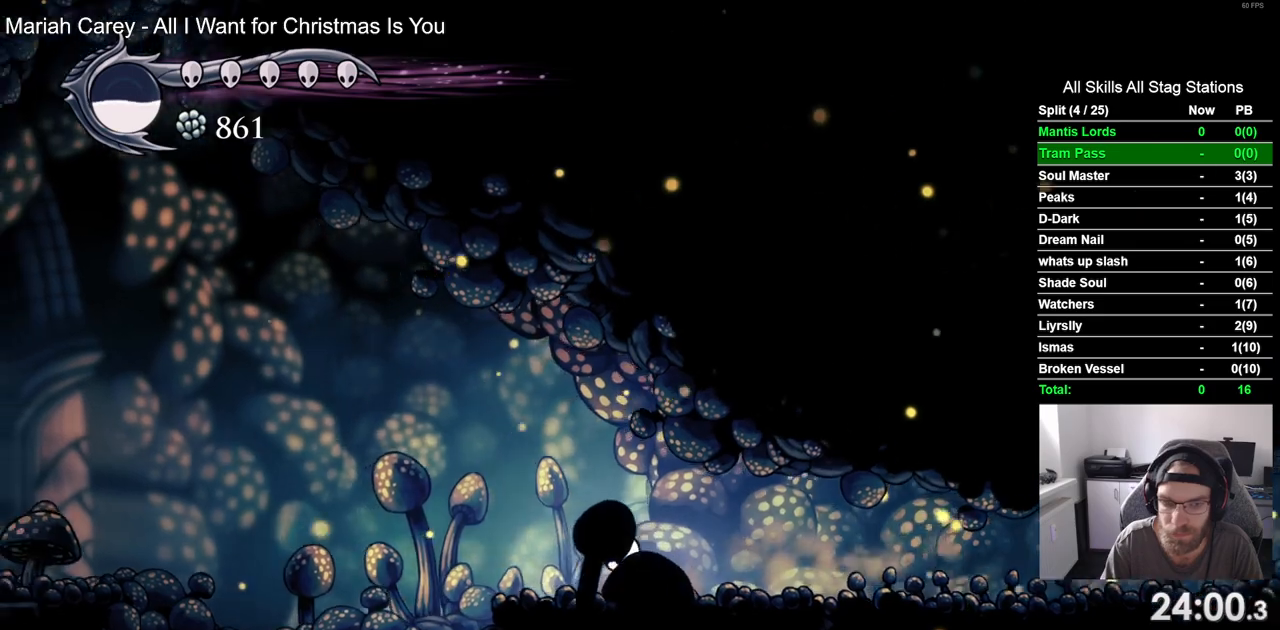
{"dt_ms": 500, "buttons": ["DPAD_LEFT"], "left_stick": "center", "right_stick": "center", "events": []}